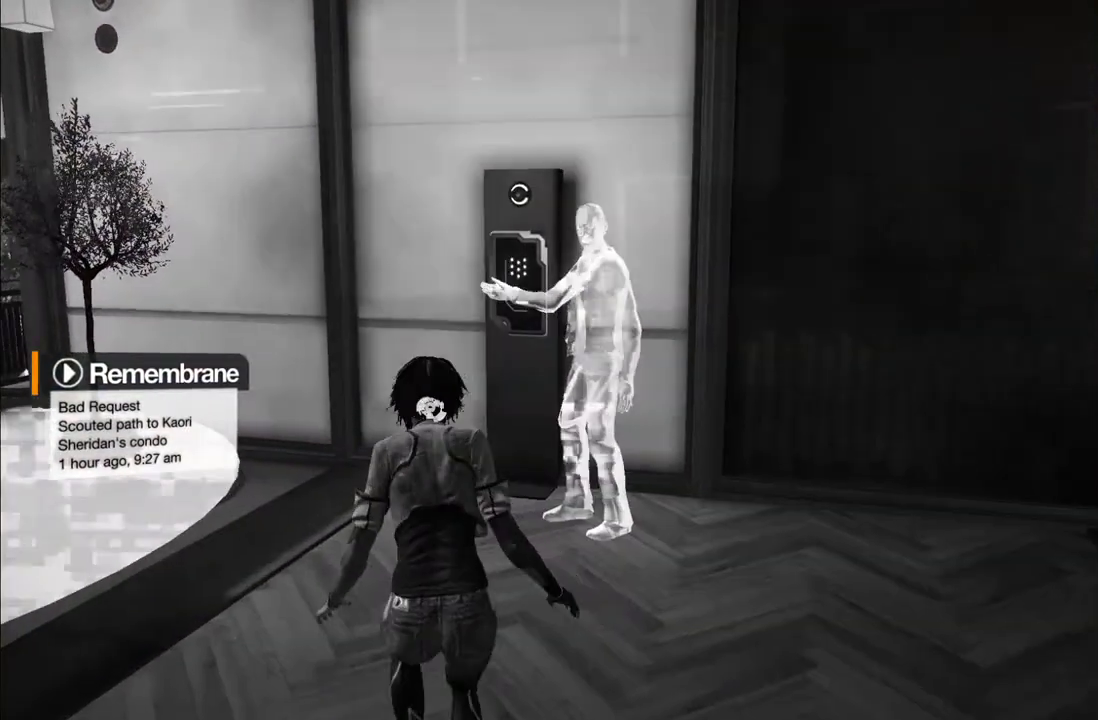
Gameplay with a controller (Xbox layout); each line is a JSON object with the inputs held at the frame after it. "events" lists button and stick changes between this image and that frame as [ms after this image, input, new state], when the widget could be followed in between. This overlay highlights the sticks when they move; stick clicks (L3 R3) are not distinguishable. Not read: L3 R3.
{"buttons": [], "left_stick": "center", "right_stick": "up", "events": [[183, "right_stick", "center"], [383, "right_stick", "up"], [417, "left_stick", "center"]]}
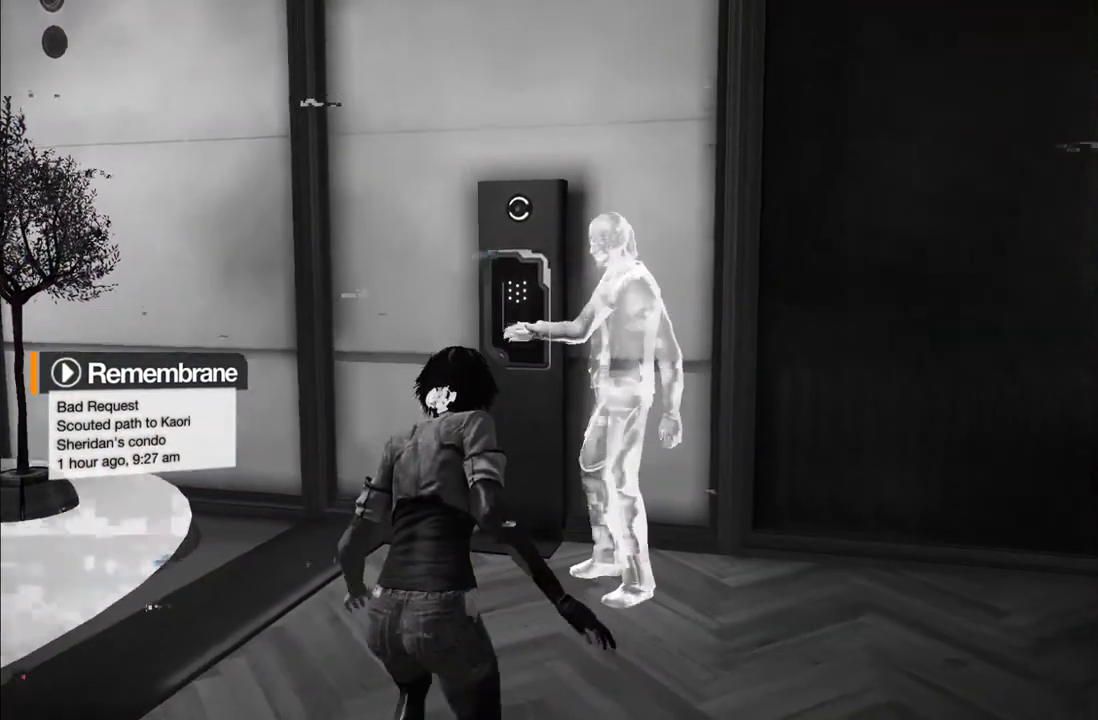
{"buttons": [], "left_stick": "center", "right_stick": "center", "events": [[267, "right_stick", "left"], [333, "right_stick", "up-left"], [417, "right_stick", "center"]]}
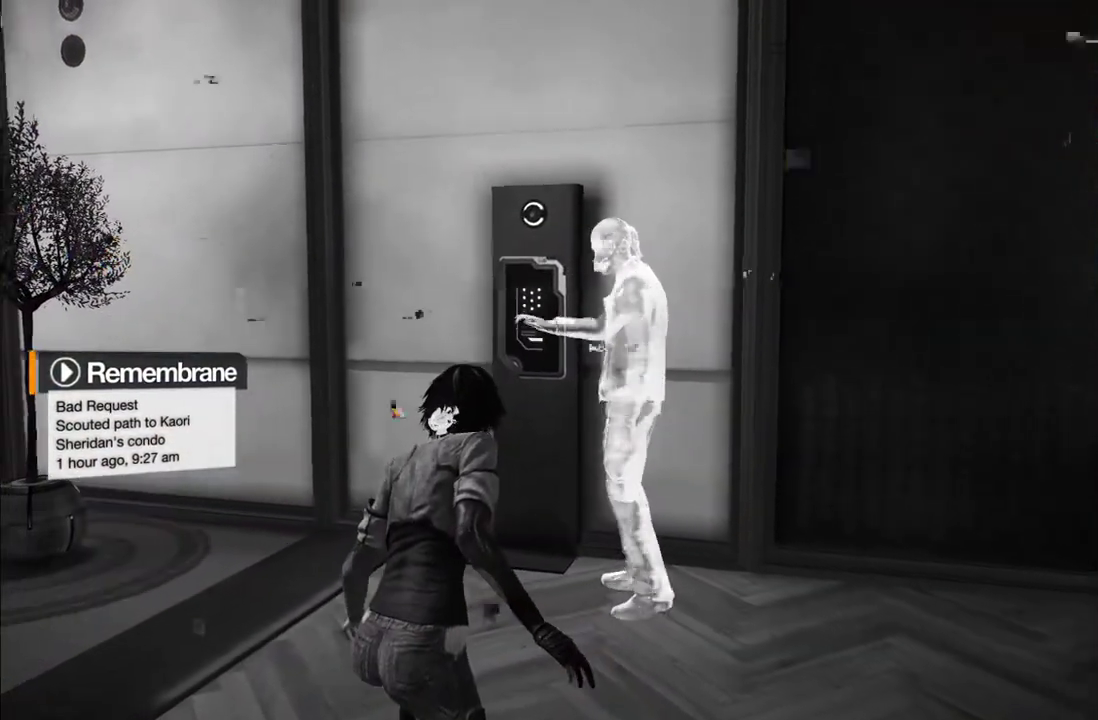
{"buttons": [], "left_stick": "center", "right_stick": "center", "events": [[200, "L1", "down"], [383, "L1", "up"]]}
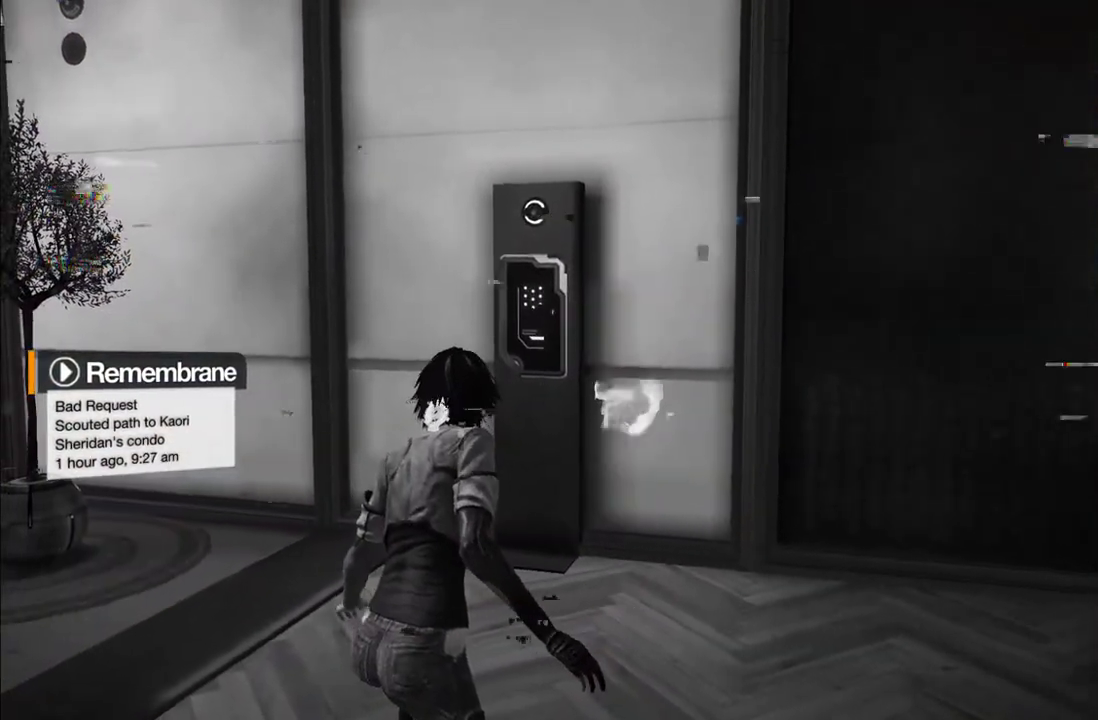
{"buttons": [], "left_stick": "center", "right_stick": "center", "events": [[300, "L1", "down"], [483, "L1", "up"]]}
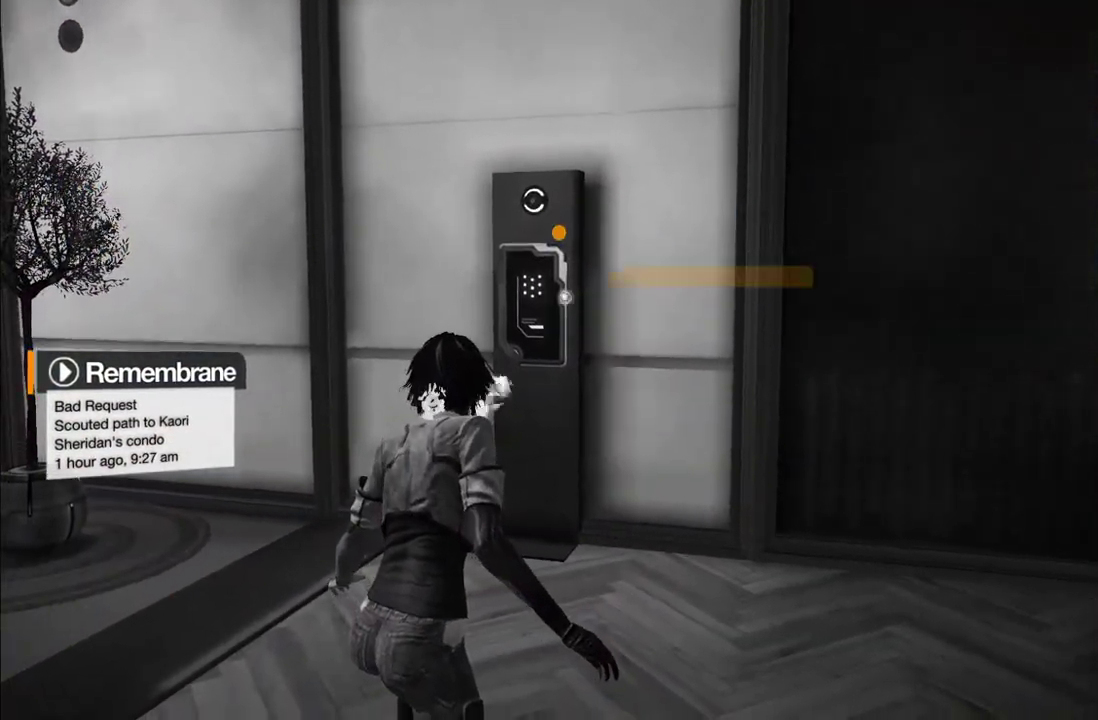
{"buttons": ["B", "L1"], "left_stick": "center", "right_stick": "center", "events": [[150, "L1", "down"], [283, "B", "down"], [383, "B", "up"], [433, "B", "down"]]}
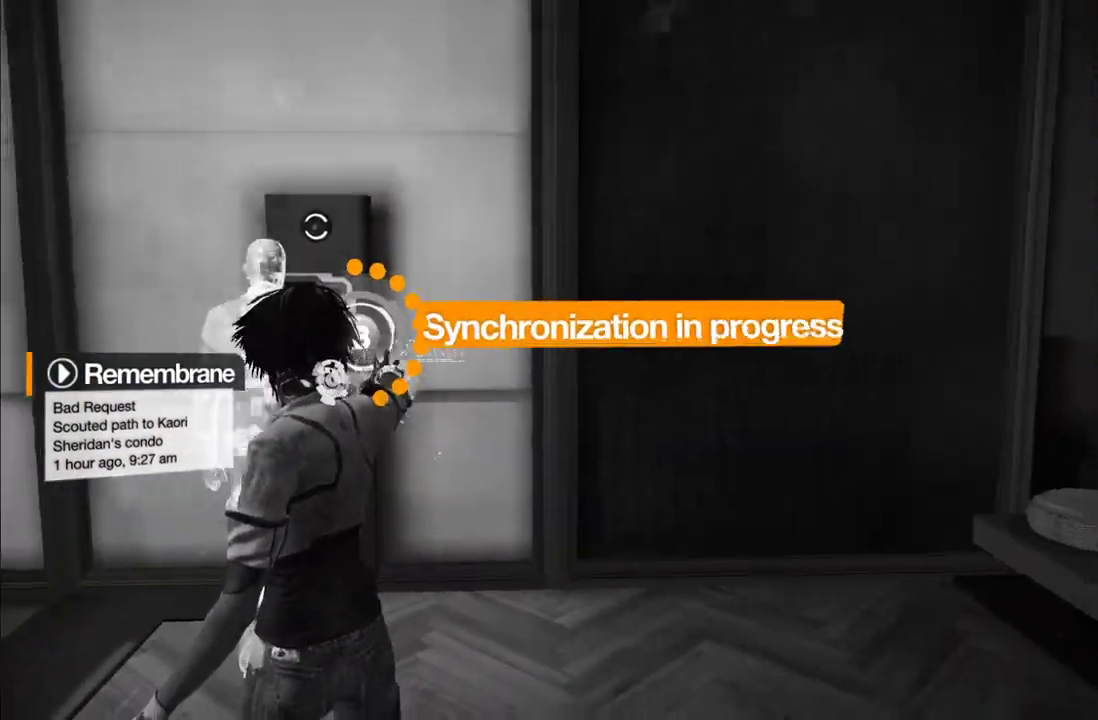
{"buttons": ["L1"], "left_stick": "center", "right_stick": "center", "events": [[17, "B", "up"], [83, "B", "down"], [150, "B", "up"], [217, "B", "down"], [317, "B", "up"], [367, "B", "down"], [433, "B", "up"]]}